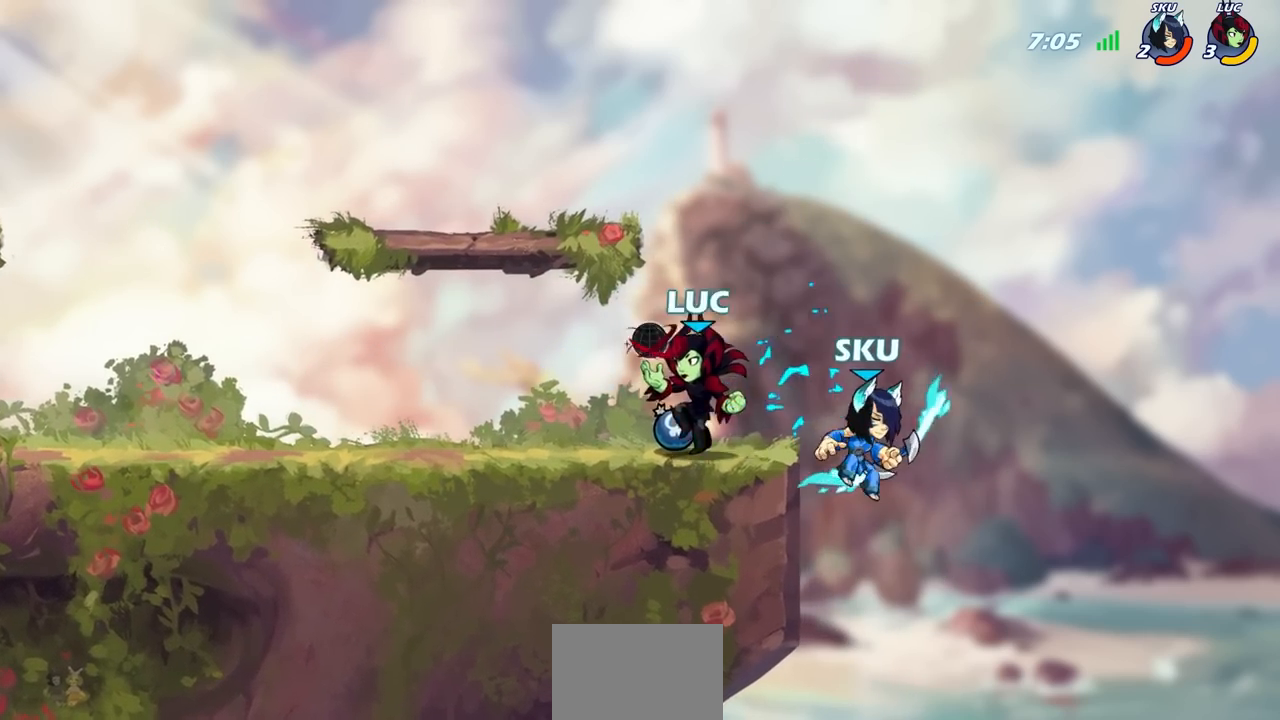
Gameplay with a controller (PlayStation layout); each line is a JSON object with the inputs held at the frame after it. "events" lists button and stick changes between this image and that frame as [ms after this image, input, new state], when the widget could be followed in between.
{"buttons": [], "left_stick": "center", "right_stick": "center", "events": [[117, "left_stick", "right"], [250, "SQUARE", "down"], [333, "SQUARE", "up"], [350, "left_stick", "center"]]}
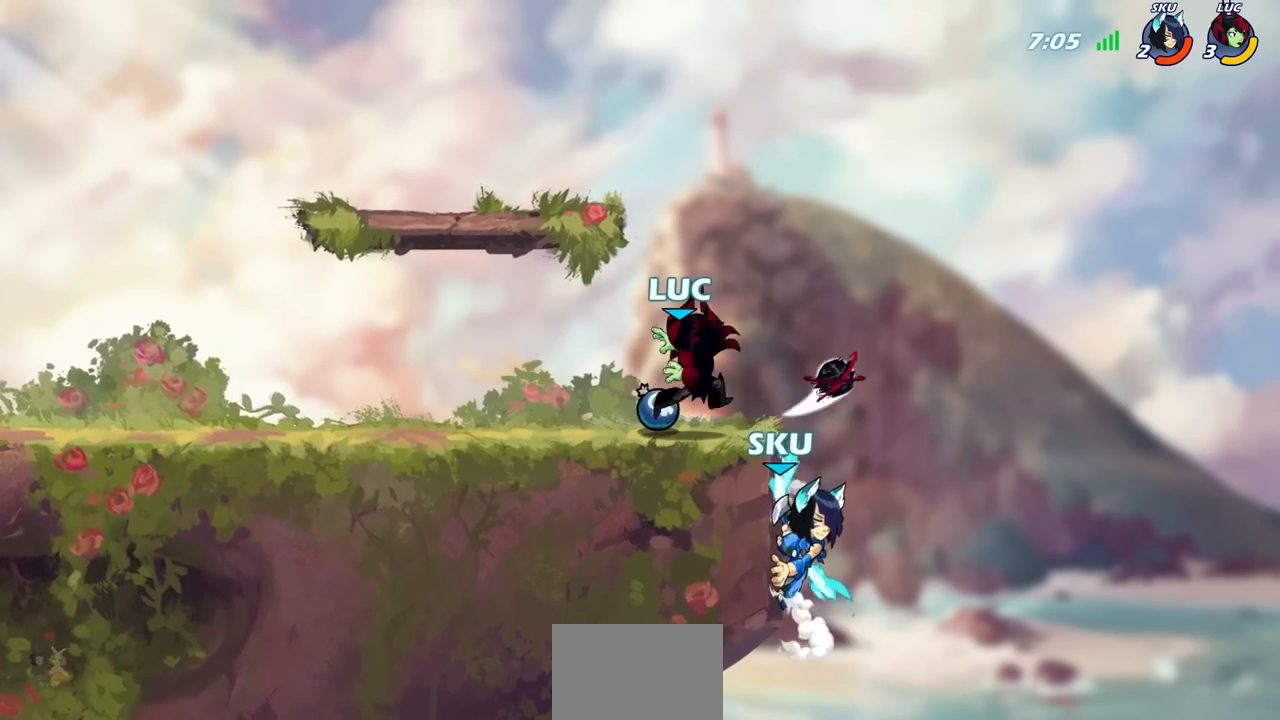
{"buttons": ["R2"], "left_stick": "left", "right_stick": "center", "events": [[250, "left_stick", "left"], [333, "CROSS", "down"], [417, "CROSS", "up"], [417, "R2", "down"]]}
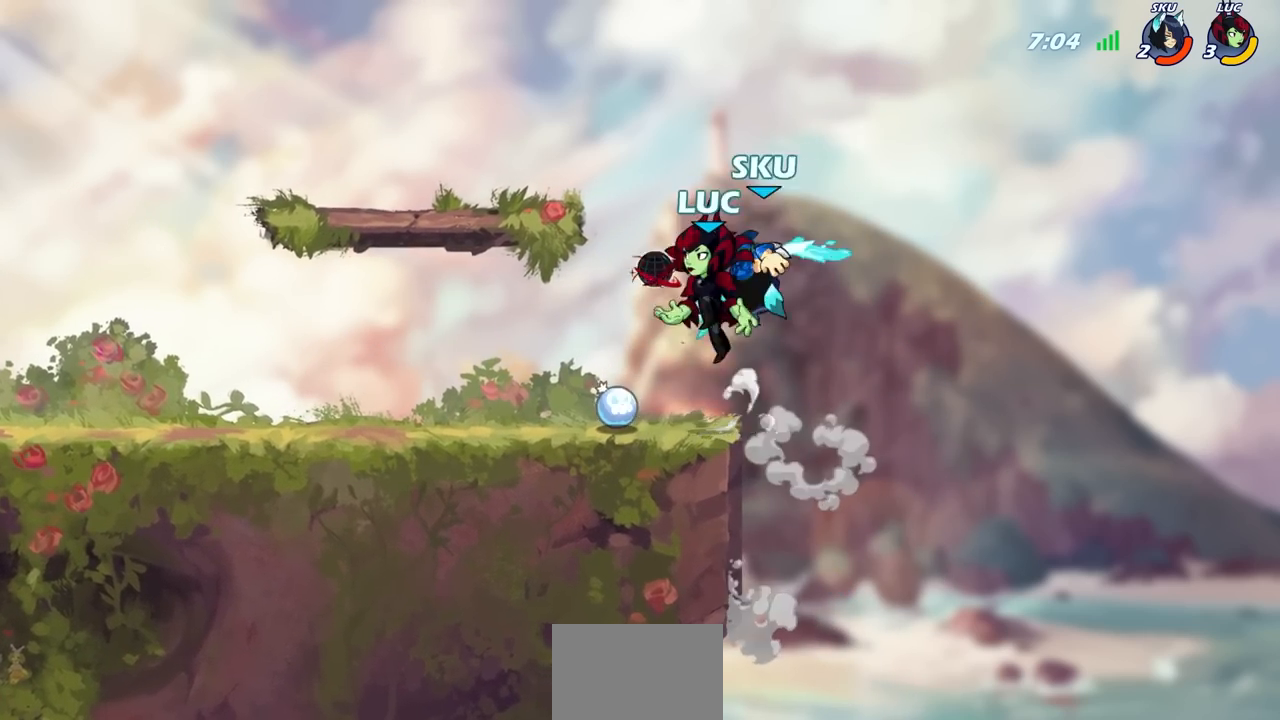
{"buttons": [], "left_stick": "right", "right_stick": "center", "events": [[167, "left_stick", "down"], [233, "left_stick", "right"], [400, "R2", "up"]]}
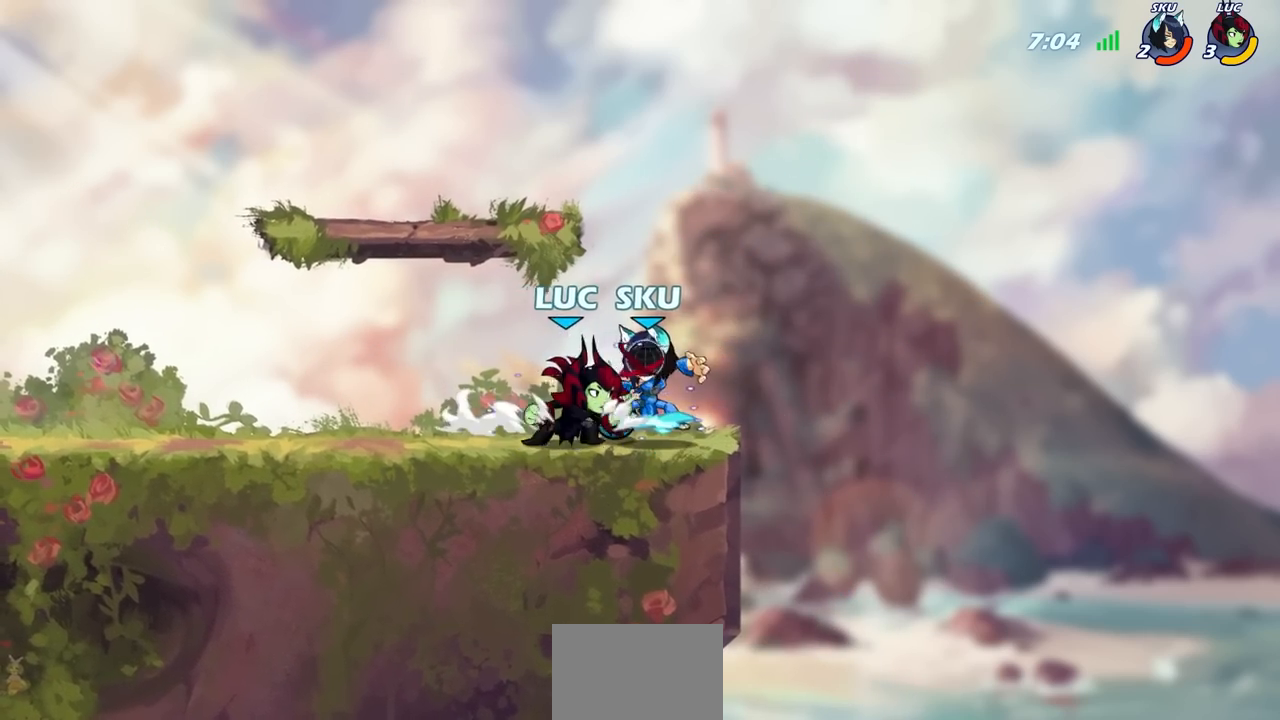
{"buttons": [], "left_stick": "left", "right_stick": "center", "events": [[167, "left_stick", "down-left"], [233, "CIRCLE", "down"], [317, "CIRCLE", "up"], [383, "left_stick", "center"], [467, "left_stick", "left"]]}
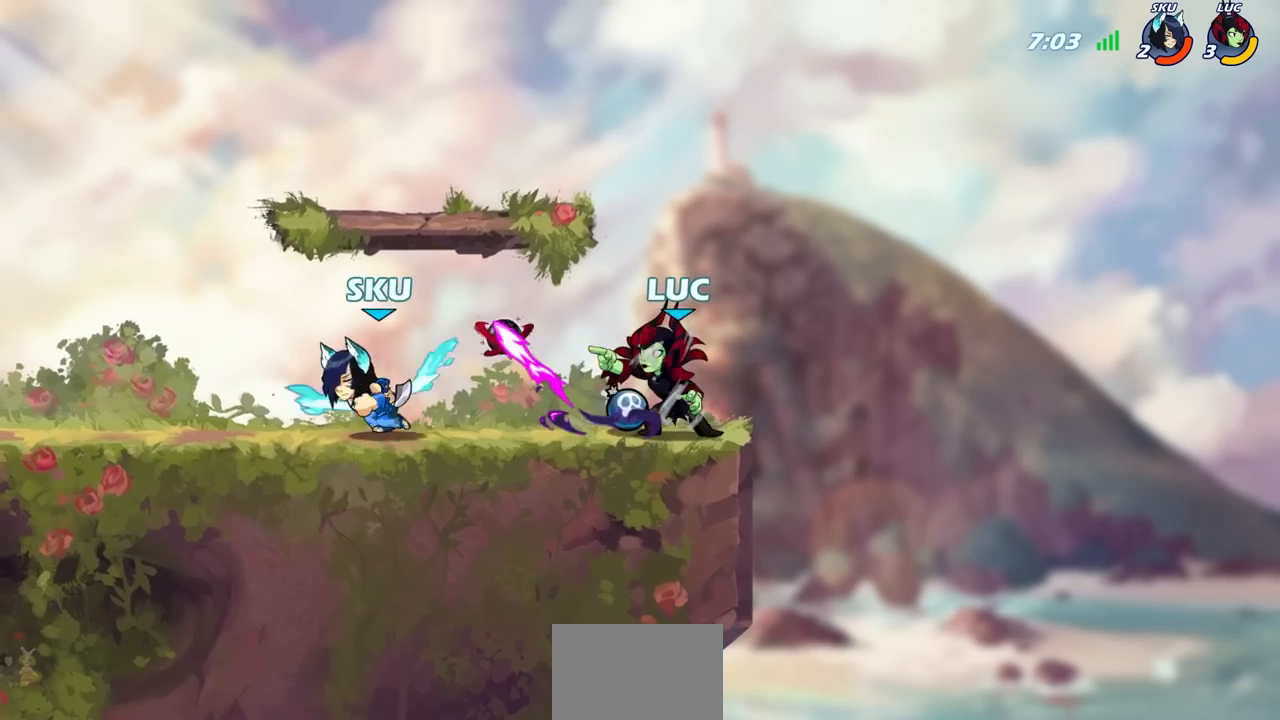
{"buttons": [], "left_stick": "center", "right_stick": "center", "events": [[417, "left_stick", "center"]]}
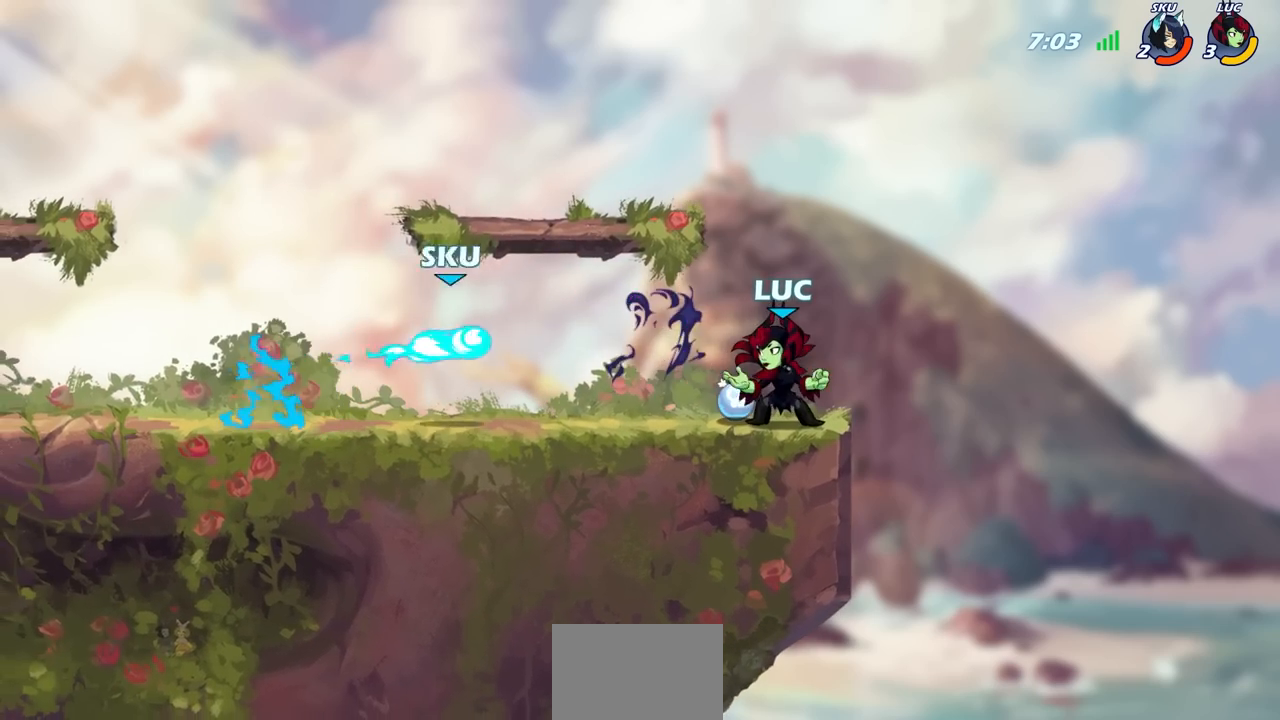
{"buttons": [], "left_stick": "down-left", "right_stick": "center", "events": [[17, "left_stick", "right"], [133, "CROSS", "down"], [283, "CROSS", "up"], [283, "left_stick", "up"], [383, "left_stick", "left"], [467, "left_stick", "down-left"]]}
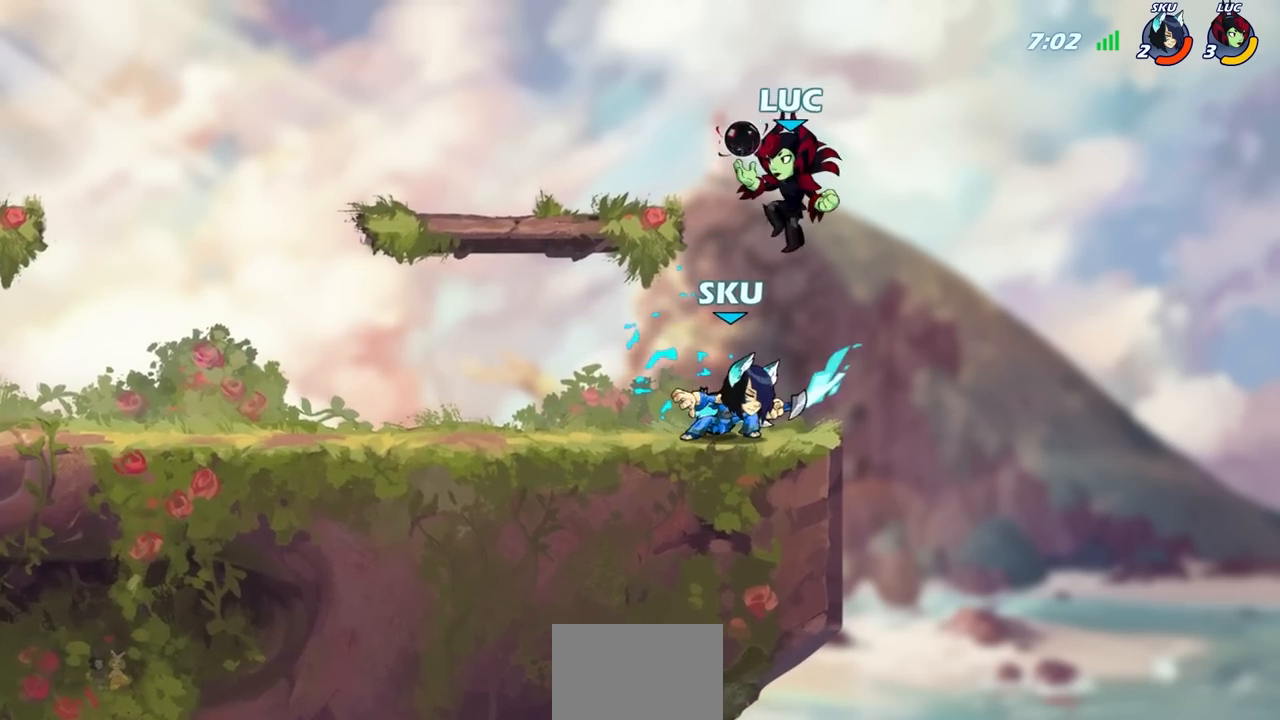
{"buttons": ["SQUARE"], "left_stick": "right", "right_stick": "center", "events": [[83, "left_stick", "left"], [400, "left_stick", "right"], [500, "SQUARE", "down"]]}
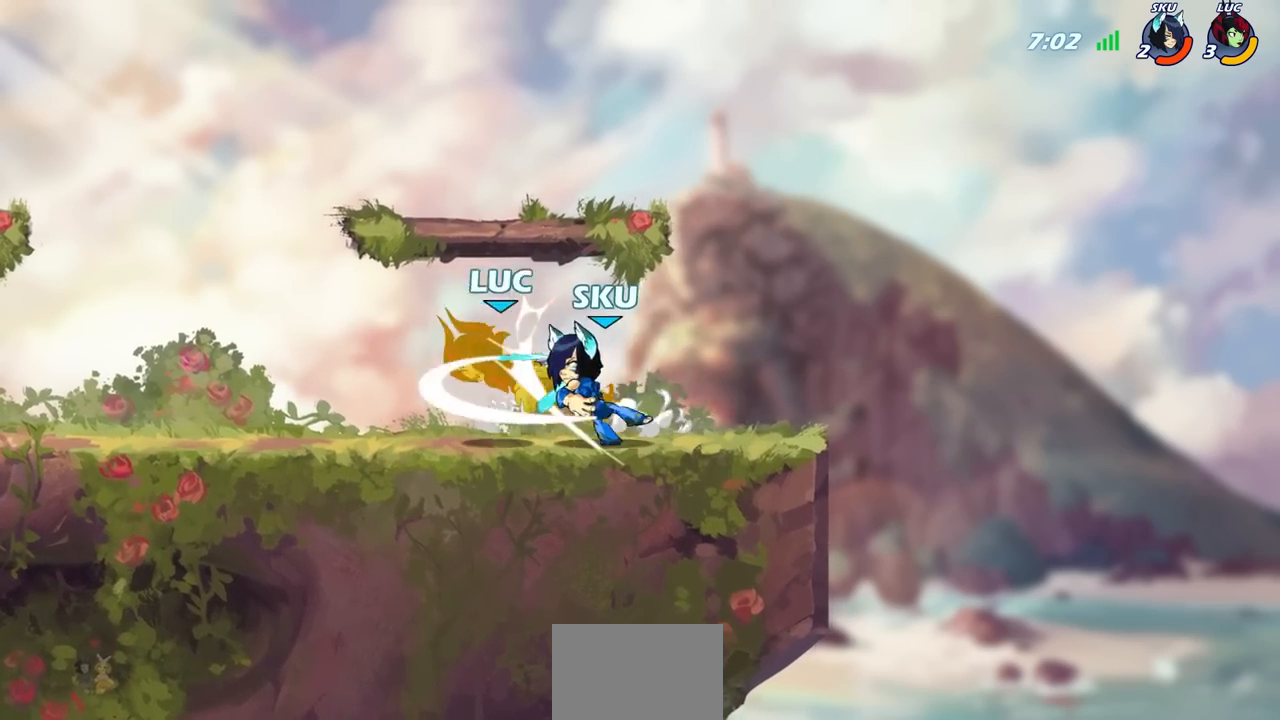
{"buttons": [], "left_stick": "up-left", "right_stick": "center", "events": [[33, "left_stick", "center"], [67, "SQUARE", "up"], [467, "left_stick", "up-left"]]}
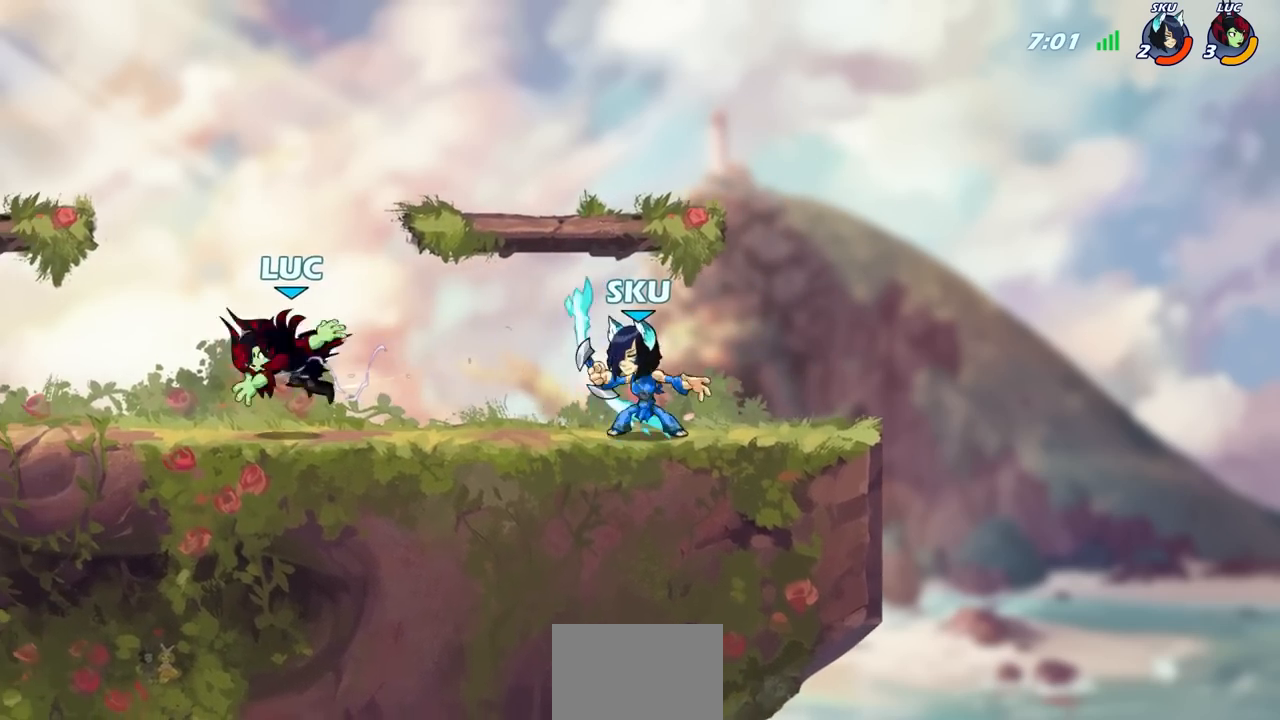
{"buttons": [], "left_stick": "down-right", "right_stick": "center", "events": [[183, "R2", "down"], [350, "R2", "up"], [350, "left_stick", "right"], [433, "left_stick", "down-right"]]}
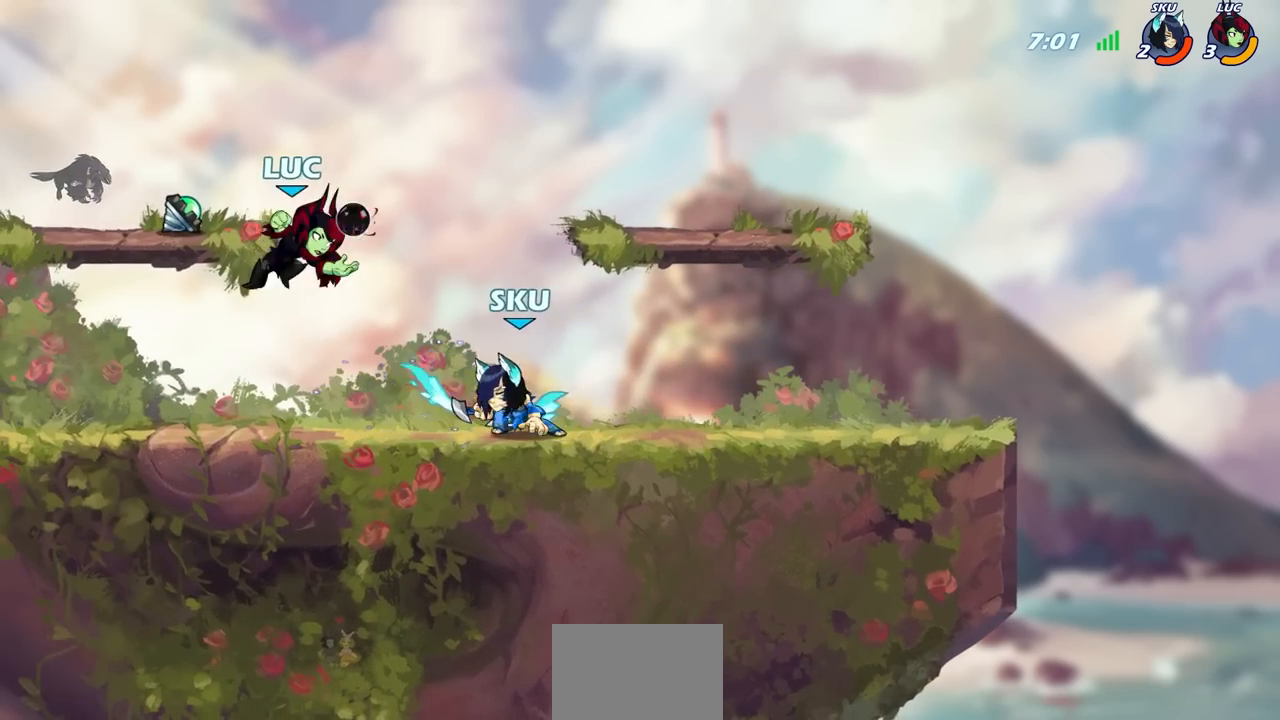
{"buttons": [], "left_stick": "right", "right_stick": "center", "events": [[17, "SQUARE", "down"], [50, "left_stick", "right"], [117, "SQUARE", "up"], [267, "left_stick", "center"], [500, "left_stick", "right"]]}
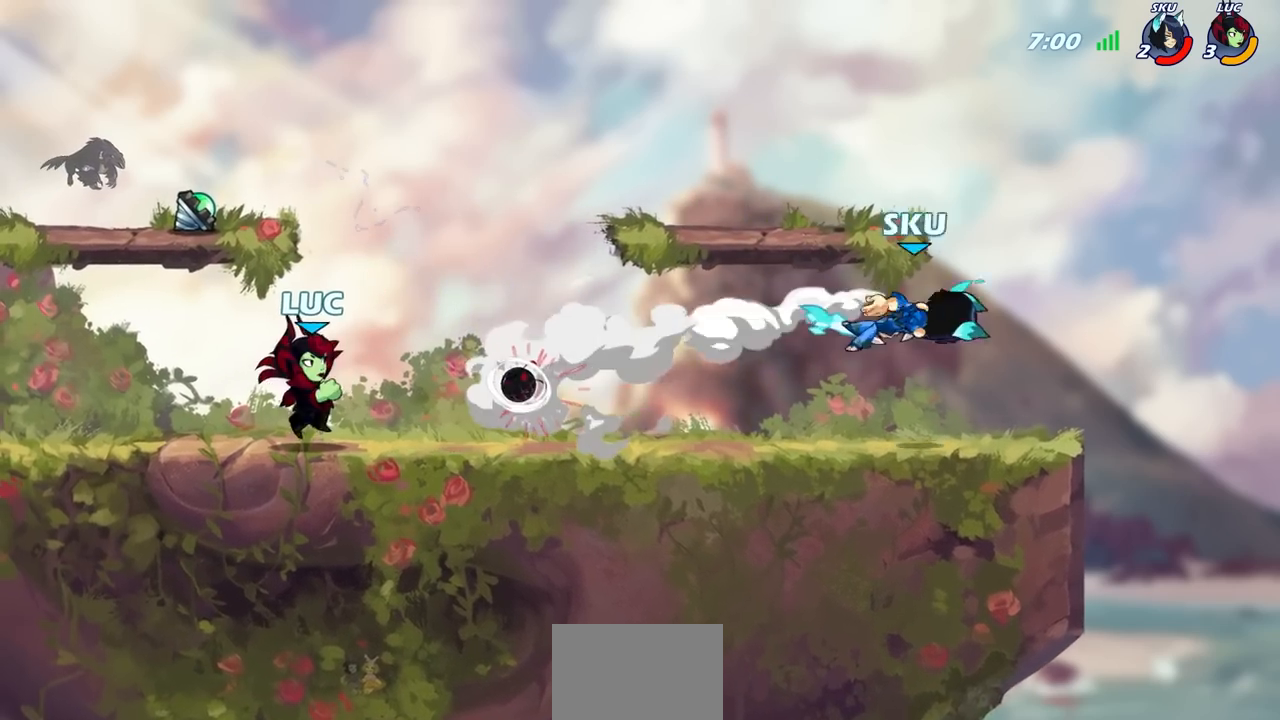
{"buttons": [], "left_stick": "right", "right_stick": "center", "events": [[133, "R2", "down"], [283, "R2", "up"]]}
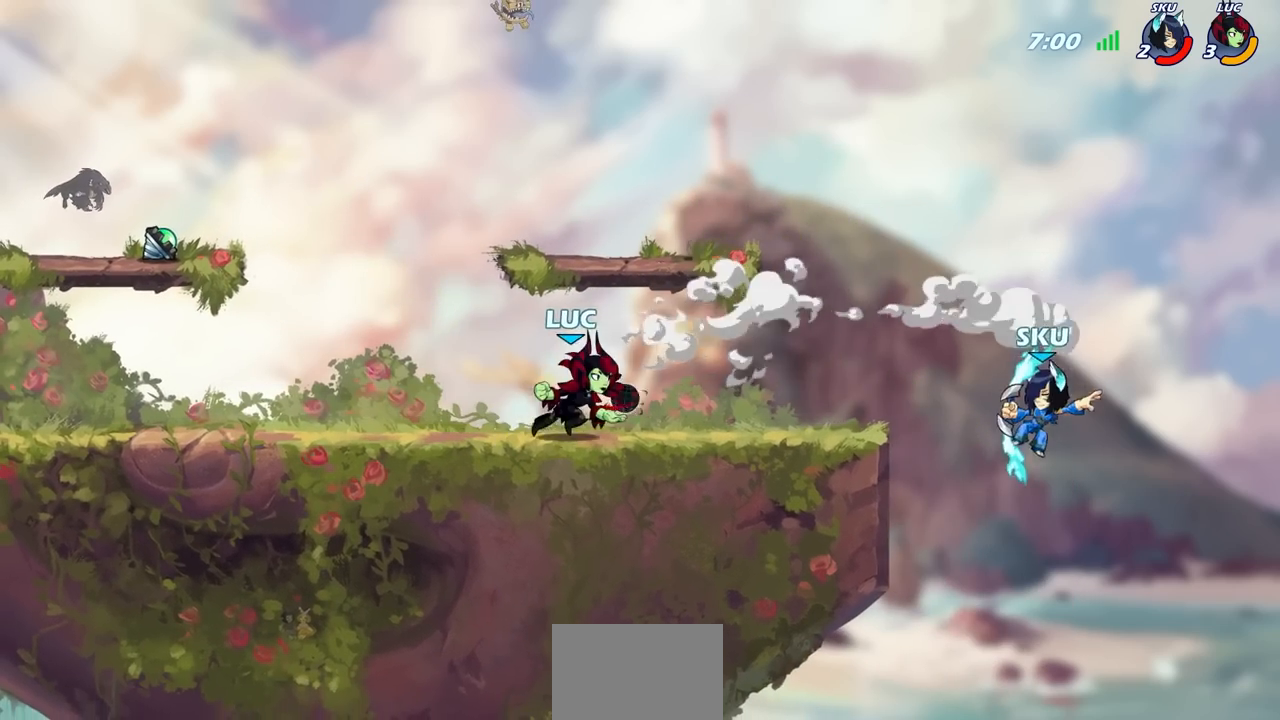
{"buttons": [], "left_stick": "center", "right_stick": "center", "events": [[50, "R2", "down"], [100, "CIRCLE", "down"], [100, "left_stick", "center"], [150, "R2", "up"], [183, "CIRCLE", "up"]]}
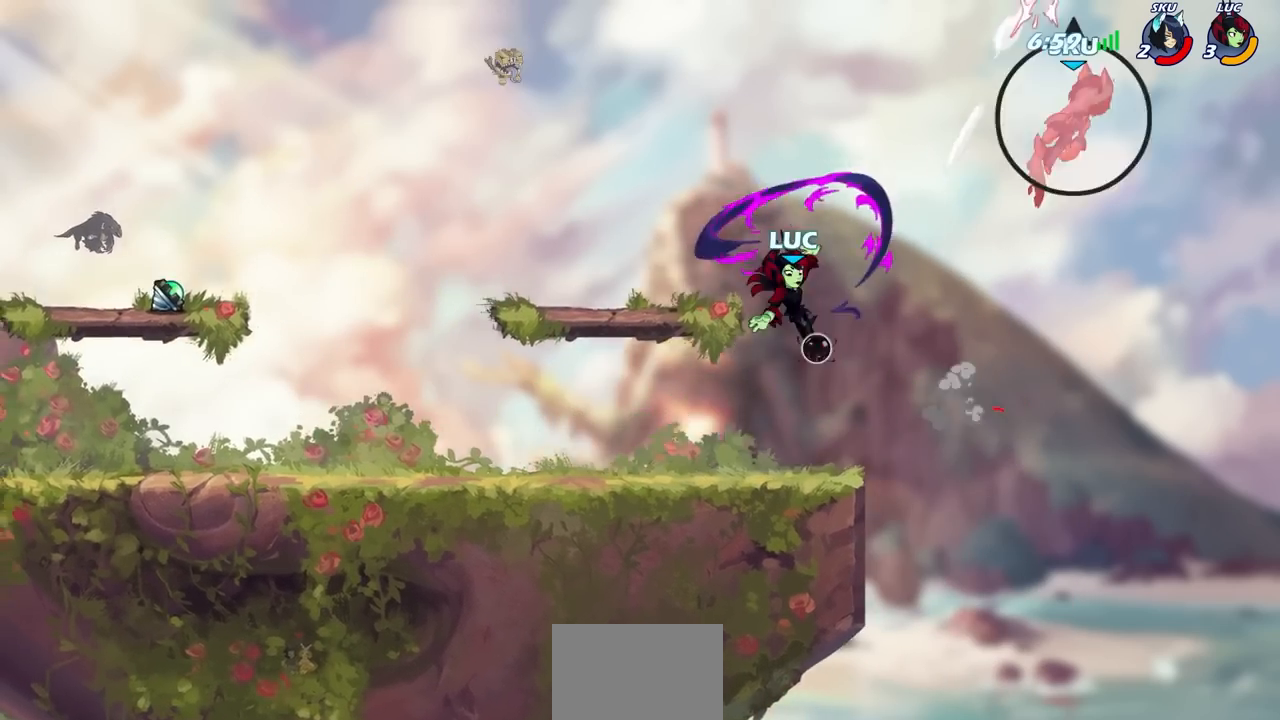
{"buttons": [], "left_stick": "up-left", "right_stick": "center", "events": [[350, "CROSS", "down"], [400, "left_stick", "up-left"], [433, "CROSS", "up"]]}
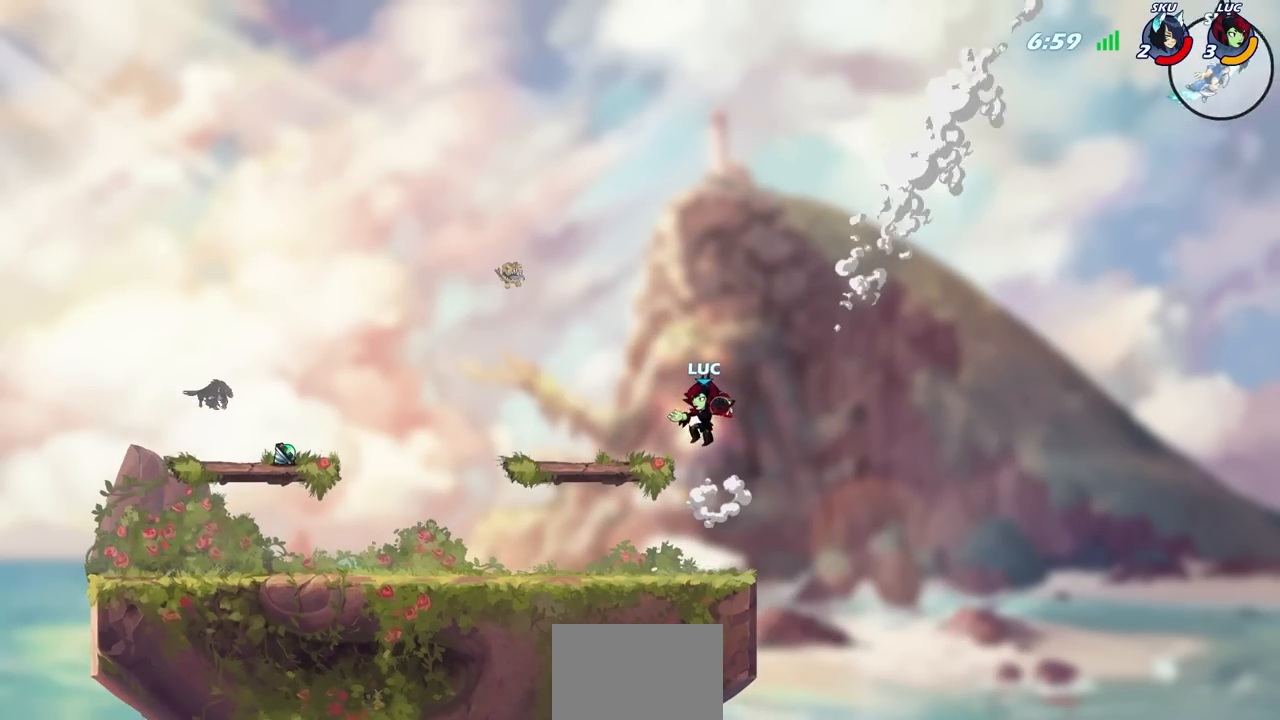
{"buttons": [], "left_stick": "center", "right_stick": "center", "events": [[50, "left_stick", "left"], [200, "left_stick", "down-left"], [317, "left_stick", "down-right"], [400, "left_stick", "center"]]}
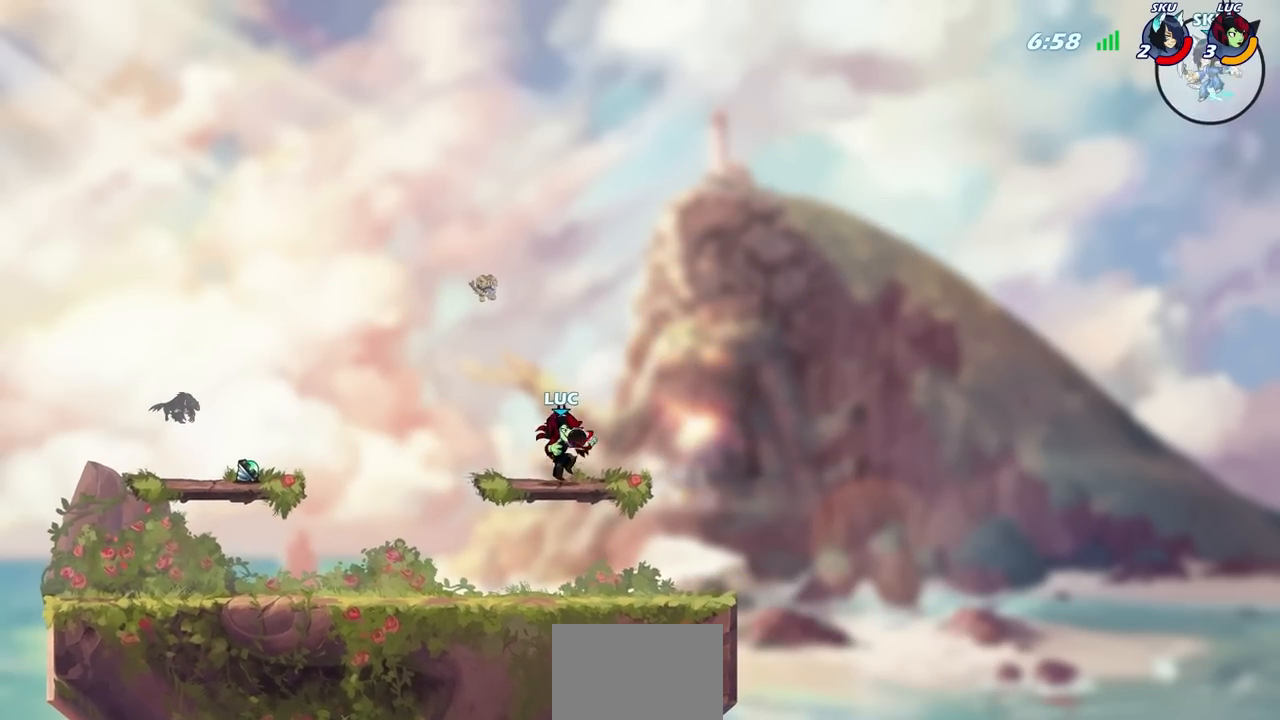
{"buttons": [], "left_stick": "center", "right_stick": "center", "events": []}
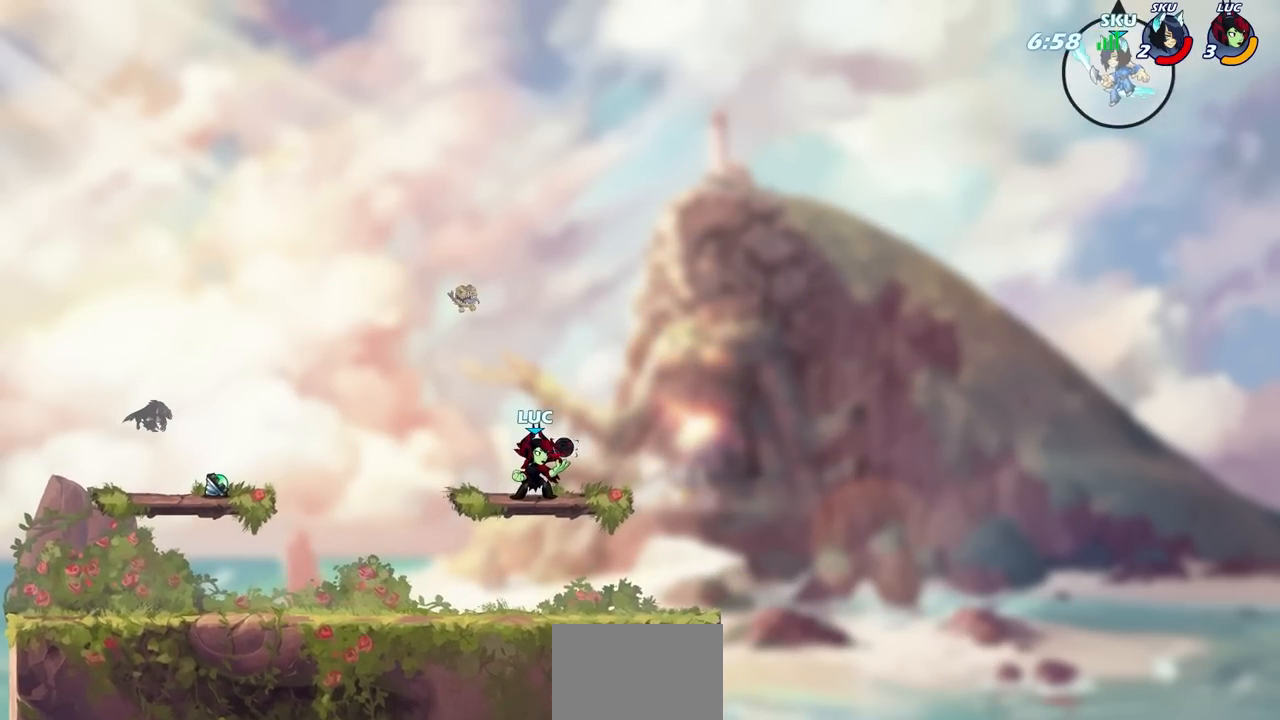
{"buttons": [], "left_stick": "right", "right_stick": "center", "events": [[500, "left_stick", "right"]]}
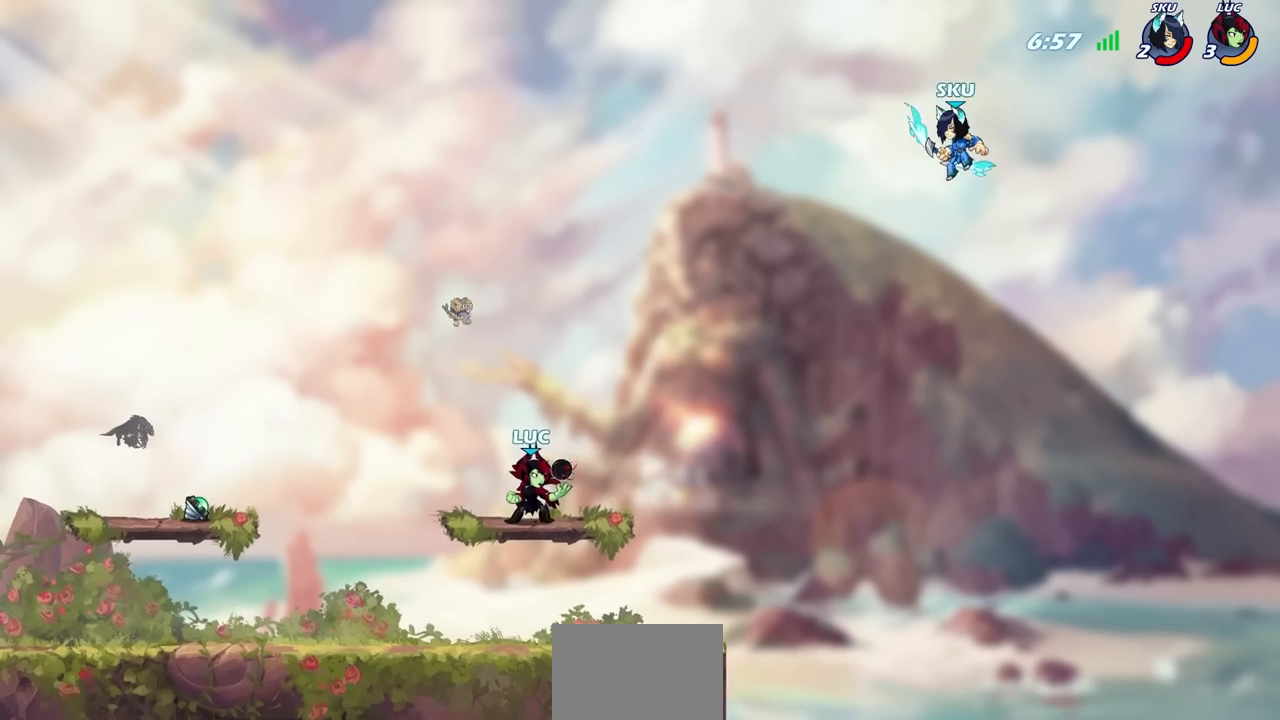
{"buttons": [], "left_stick": "center", "right_stick": "center", "events": [[83, "R2", "down"], [100, "CIRCLE", "down"], [133, "R2", "up"], [167, "CIRCLE", "up"], [450, "left_stick", "center"]]}
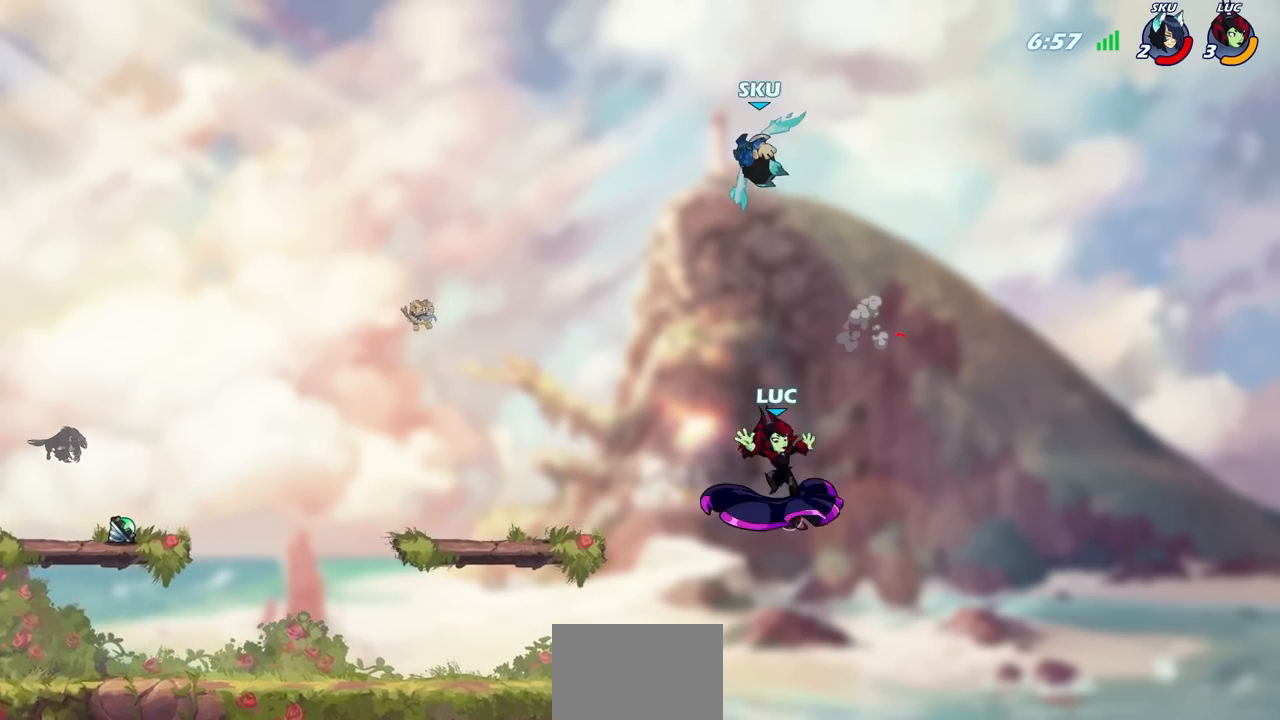
{"buttons": [], "left_stick": "left", "right_stick": "center", "events": [[483, "left_stick", "left"]]}
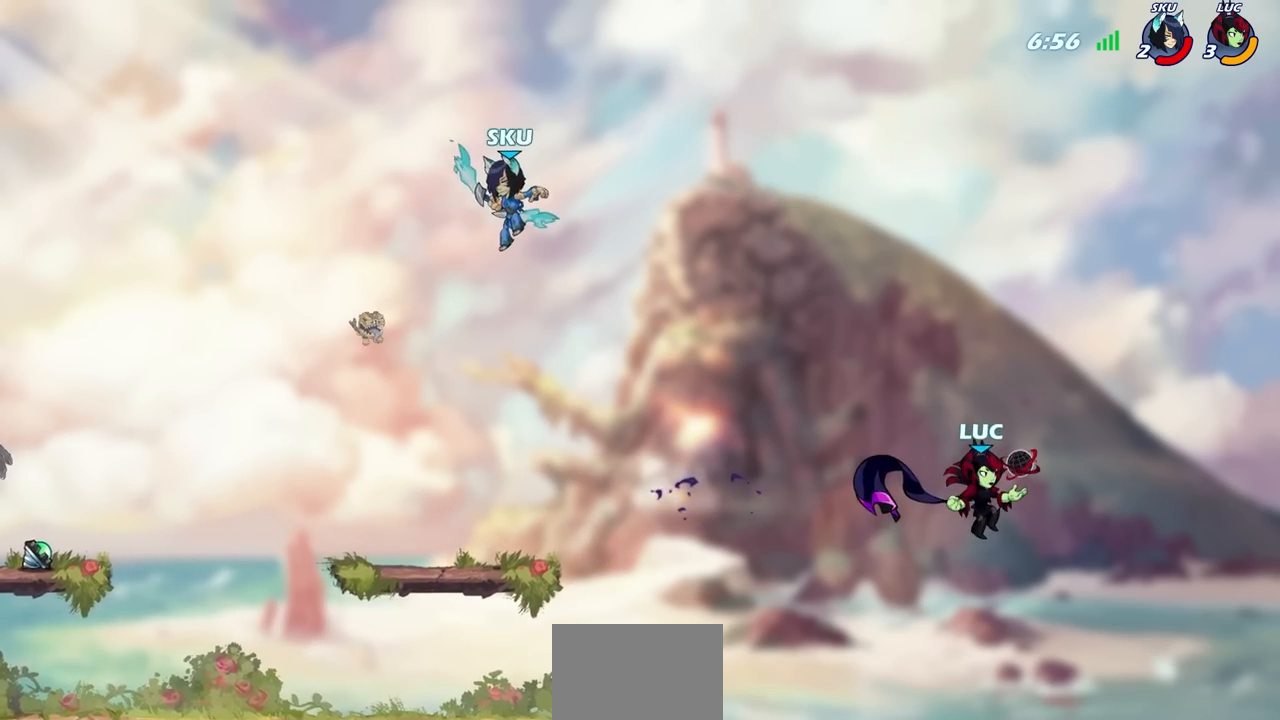
{"buttons": [], "left_stick": "left", "right_stick": "center", "events": [[133, "CIRCLE", "down"], [250, "CIRCLE", "up"]]}
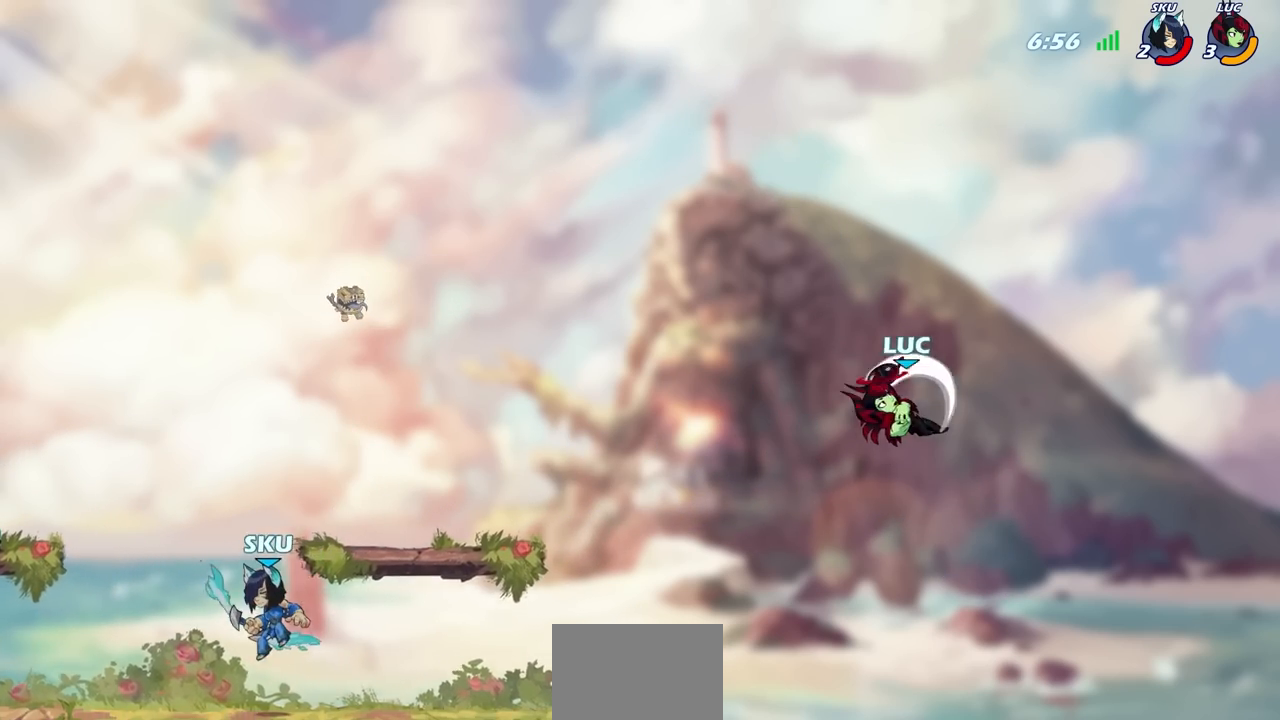
{"buttons": [], "left_stick": "up-left", "right_stick": "center", "events": [[450, "left_stick", "up-left"]]}
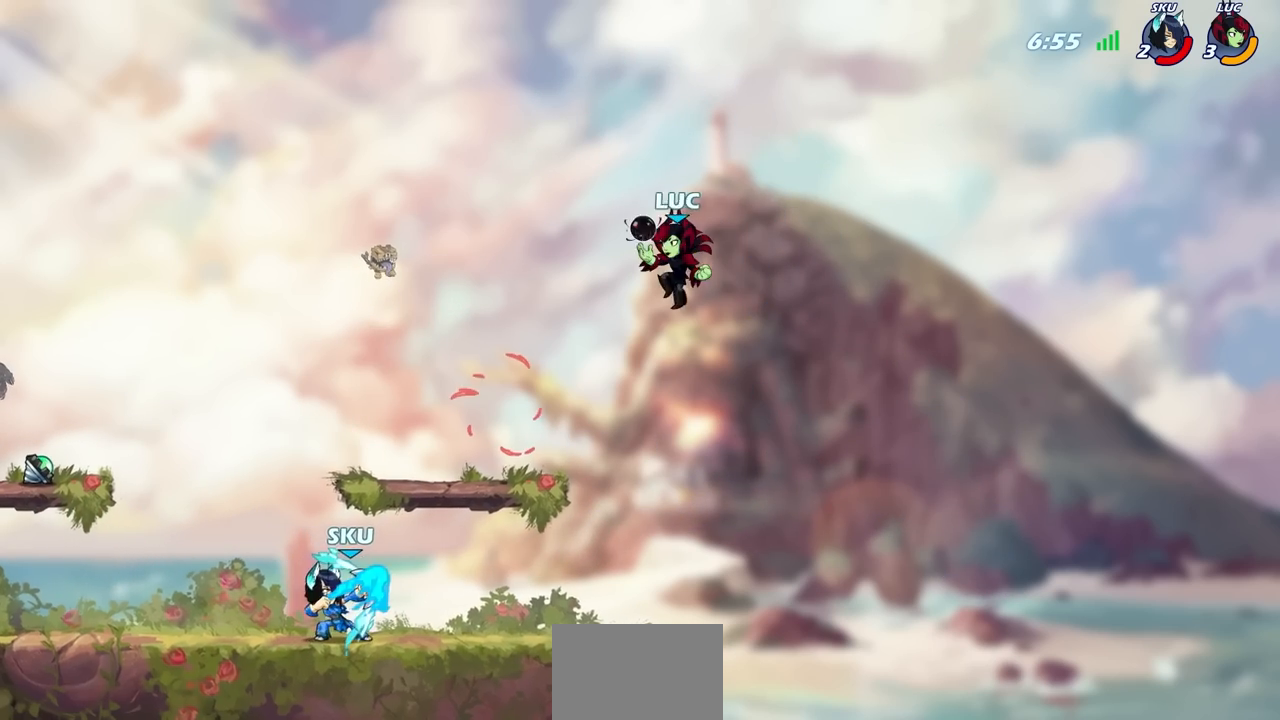
{"buttons": [], "left_stick": "down", "right_stick": "center", "events": [[83, "left_stick", "left"], [183, "CROSS", "down"], [250, "left_stick", "up"], [300, "CROSS", "up"], [317, "left_stick", "right"], [383, "left_stick", "down"]]}
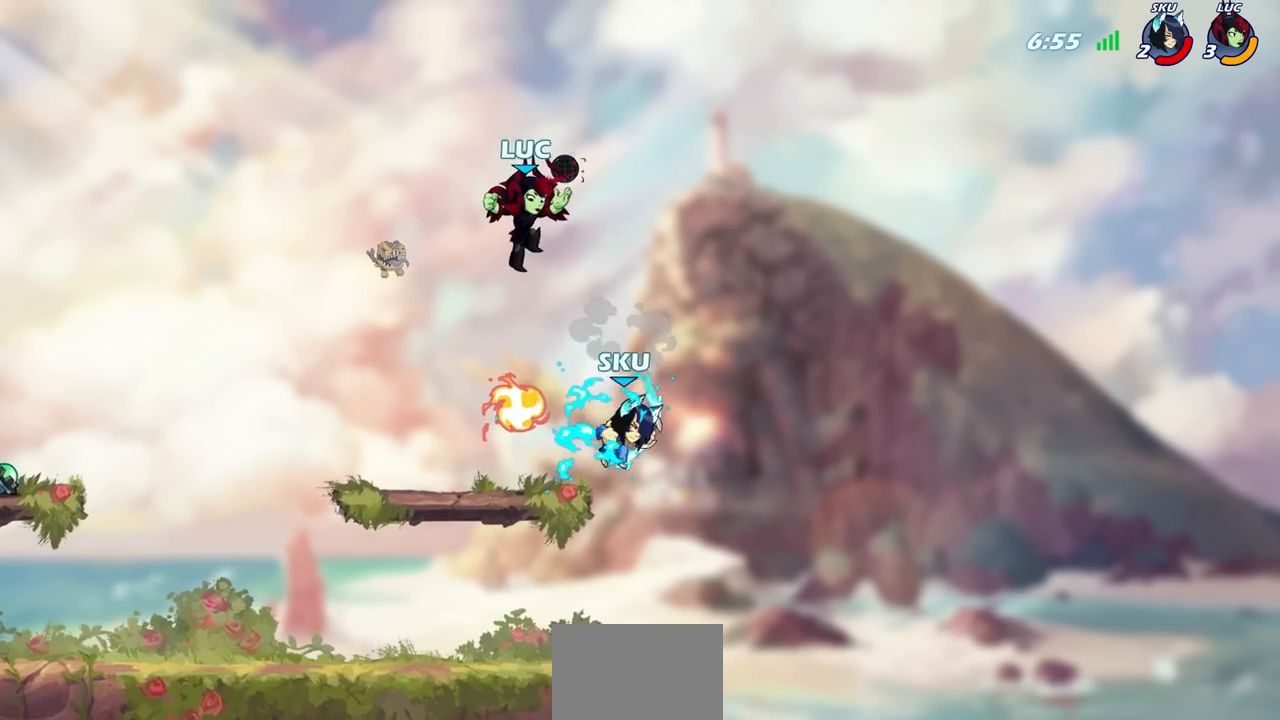
{"buttons": [], "left_stick": "center", "right_stick": "center", "events": [[50, "SQUARE", "down"], [133, "SQUARE", "up"], [167, "left_stick", "center"]]}
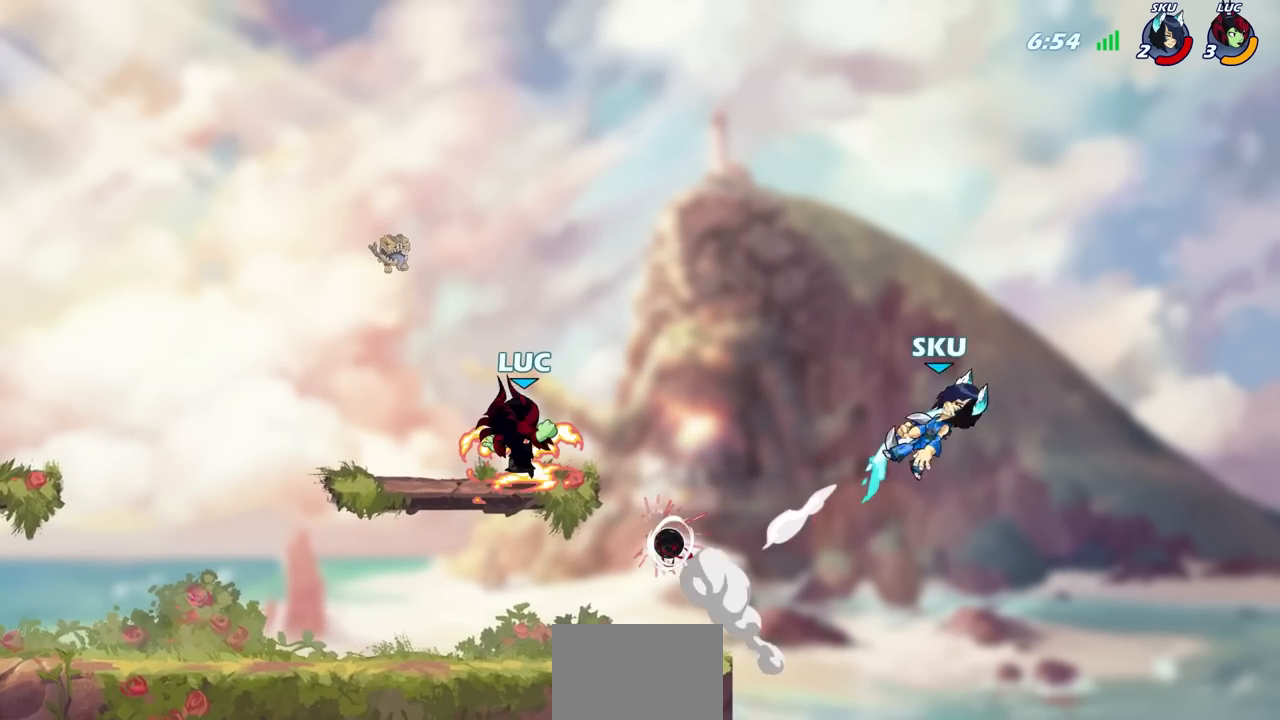
{"buttons": [], "left_stick": "center", "right_stick": "center", "events": []}
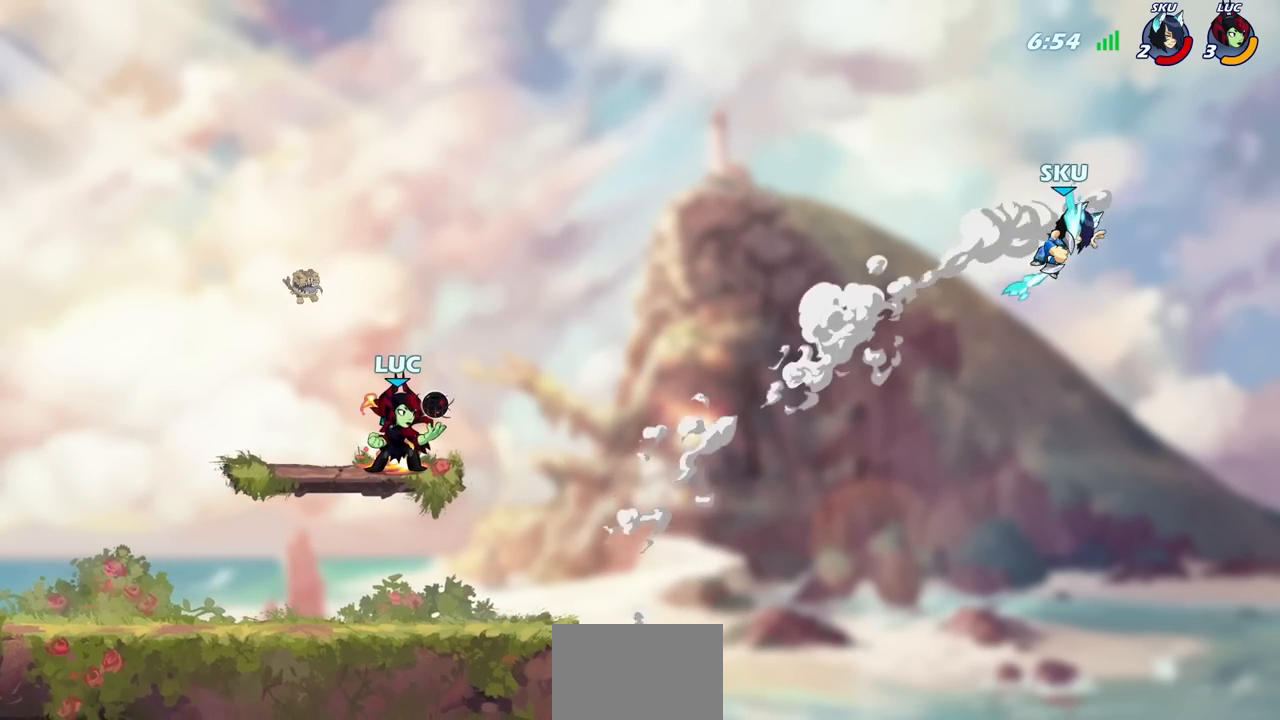
{"buttons": [], "left_stick": "right", "right_stick": "center", "events": [[100, "left_stick", "right"], [167, "CIRCLE", "down"], [167, "R2", "down"], [233, "CIRCLE", "up"], [233, "R2", "up"]]}
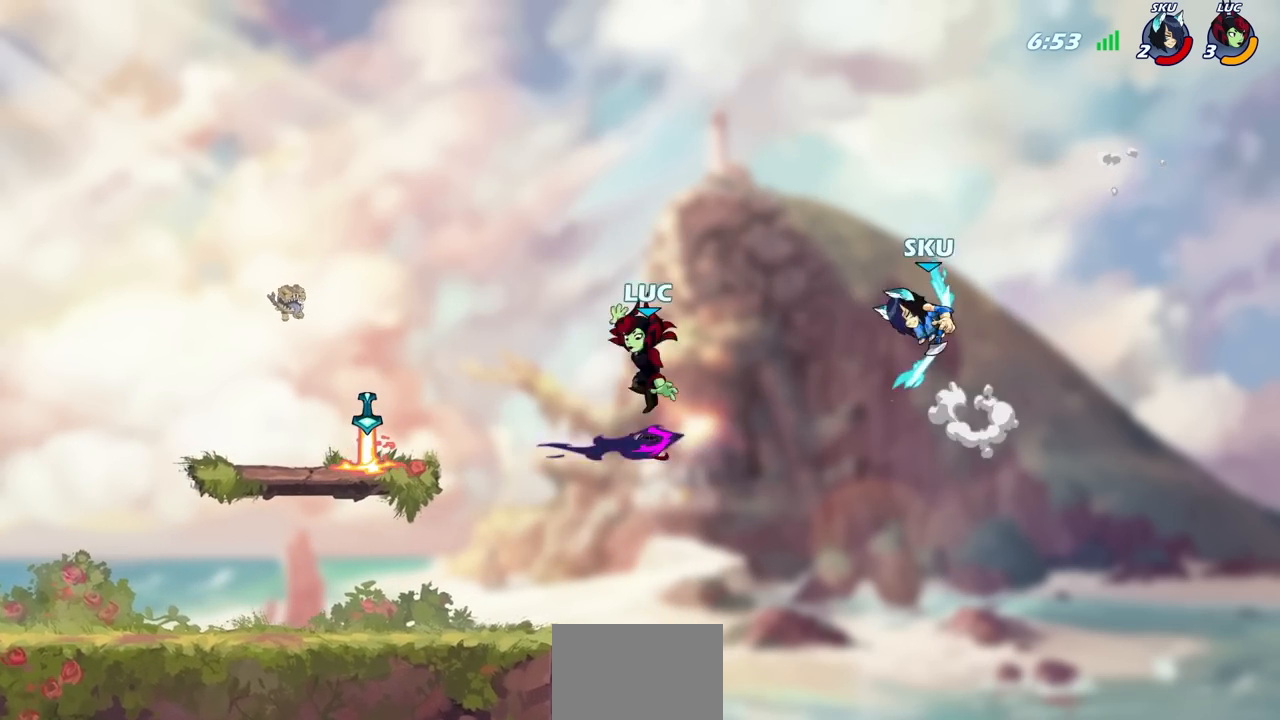
{"buttons": [], "left_stick": "left", "right_stick": "center", "events": [[200, "left_stick", "center"], [500, "left_stick", "left"]]}
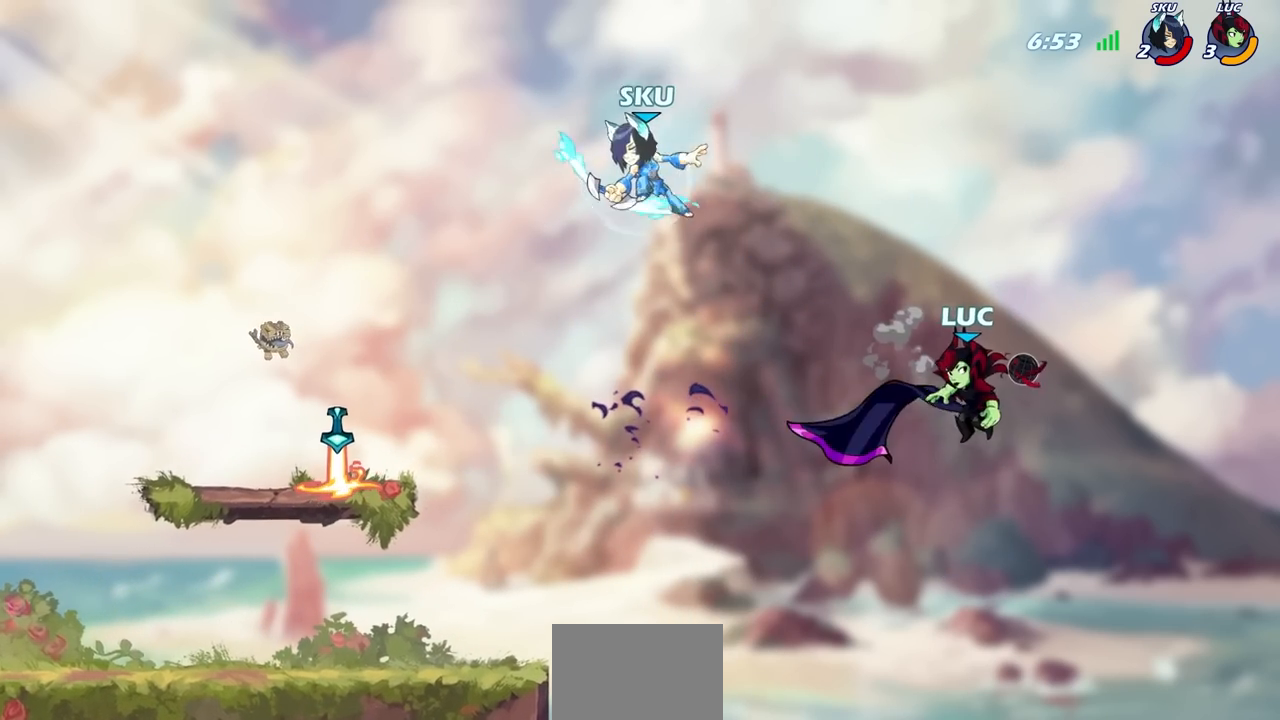
{"buttons": [], "left_stick": "left", "right_stick": "center", "events": [[217, "CROSS", "down"], [333, "CIRCLE", "down"], [333, "CROSS", "up"], [450, "CIRCLE", "up"]]}
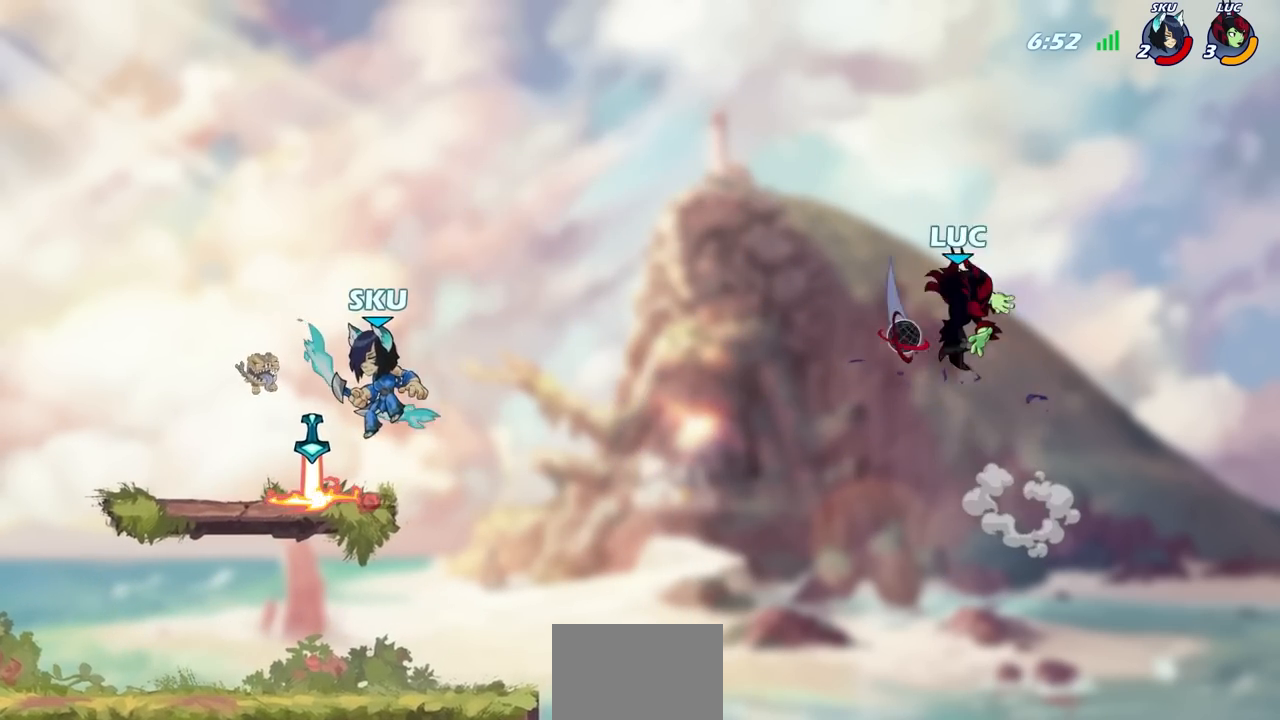
{"buttons": [], "left_stick": "left", "right_stick": "center", "events": []}
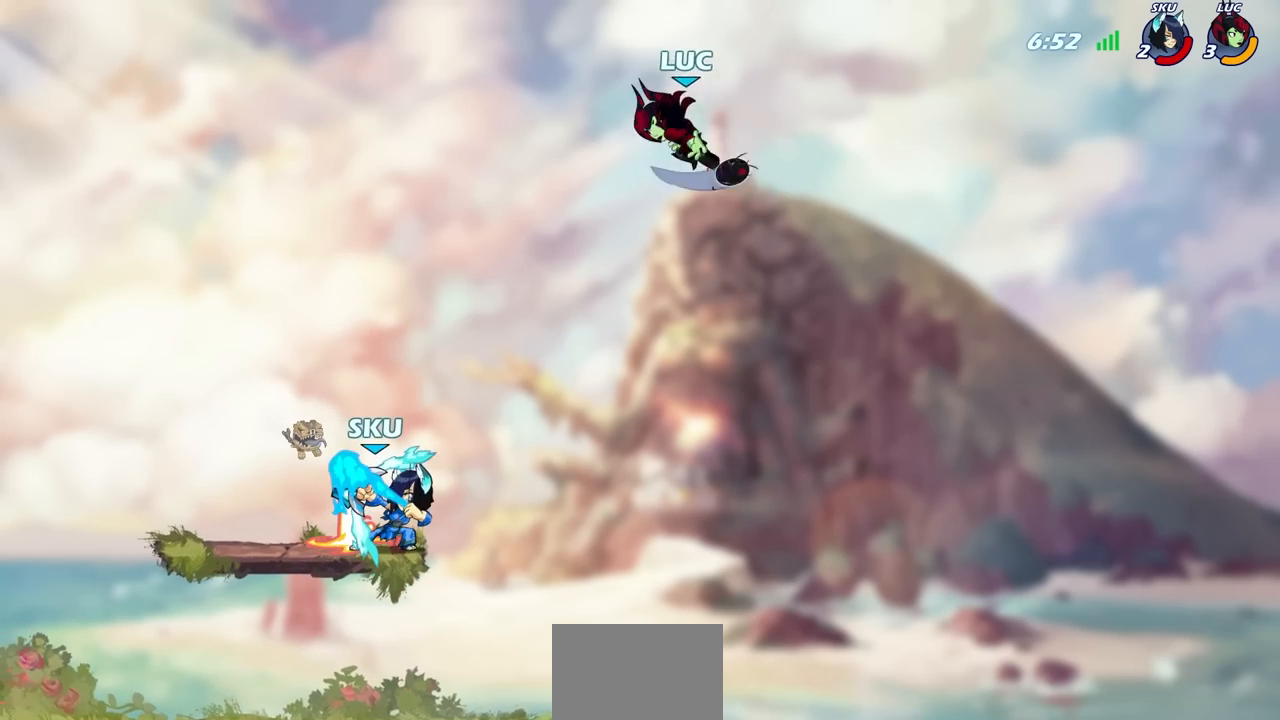
{"buttons": [], "left_stick": "down-left", "right_stick": "center", "events": [[117, "left_stick", "right"], [300, "left_stick", "down-left"]]}